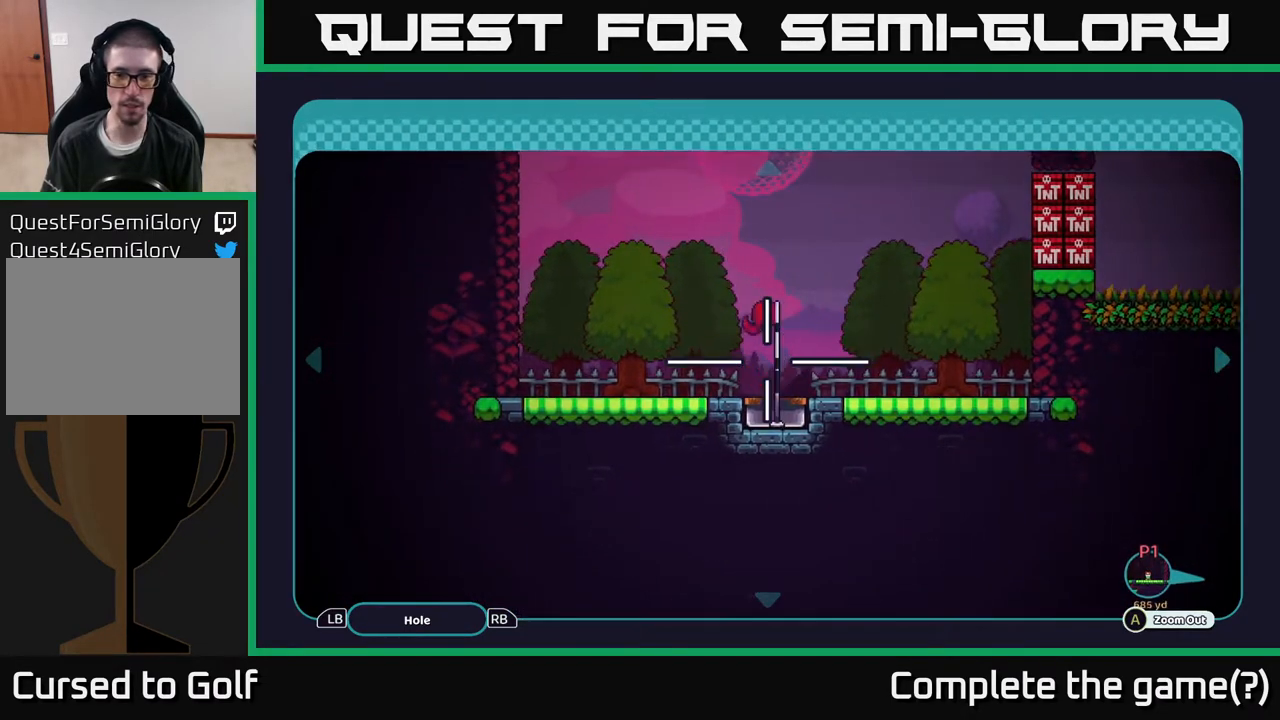
Gameplay with a controller (Xbox layout); each line is a JSON object with the inputs held at the frame after it. "events" lists button and stick changes between this image and that frame as [ms after this image, input, new state], when the widget could be followed in between.
{"buttons": [], "left_stick": "center", "right_stick": "center", "events": [[33, "left_stick", "center"]]}
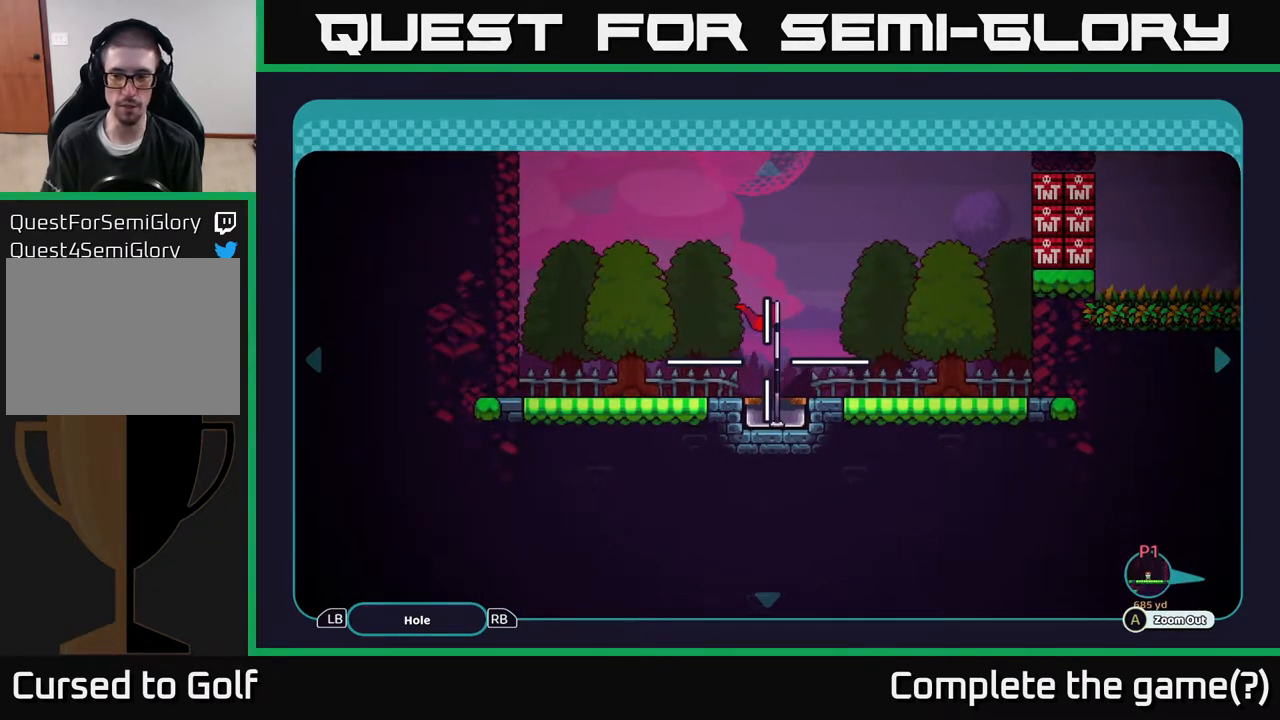
{"buttons": [], "left_stick": "center", "right_stick": "center", "events": [[183, "left_stick", "up"], [333, "left_stick", "center"]]}
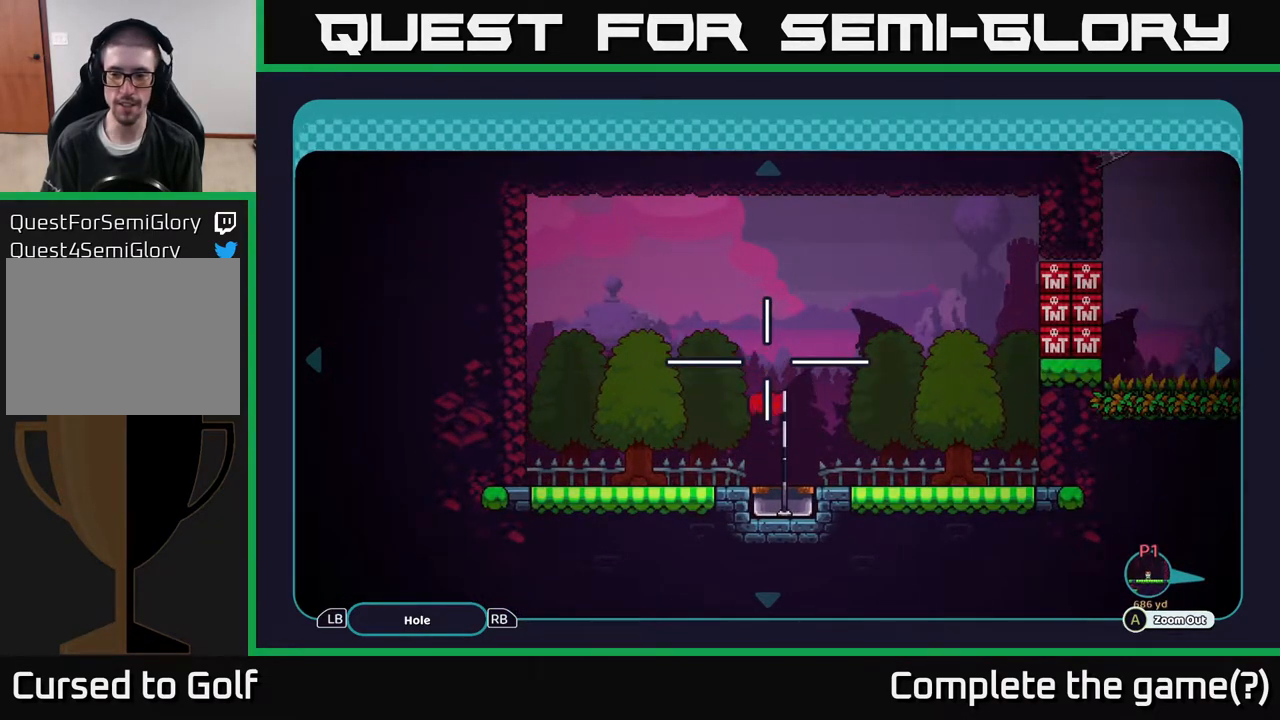
{"buttons": [], "left_stick": "center", "right_stick": "center", "events": [[67, "left_stick", "down"], [167, "left_stick", "center"]]}
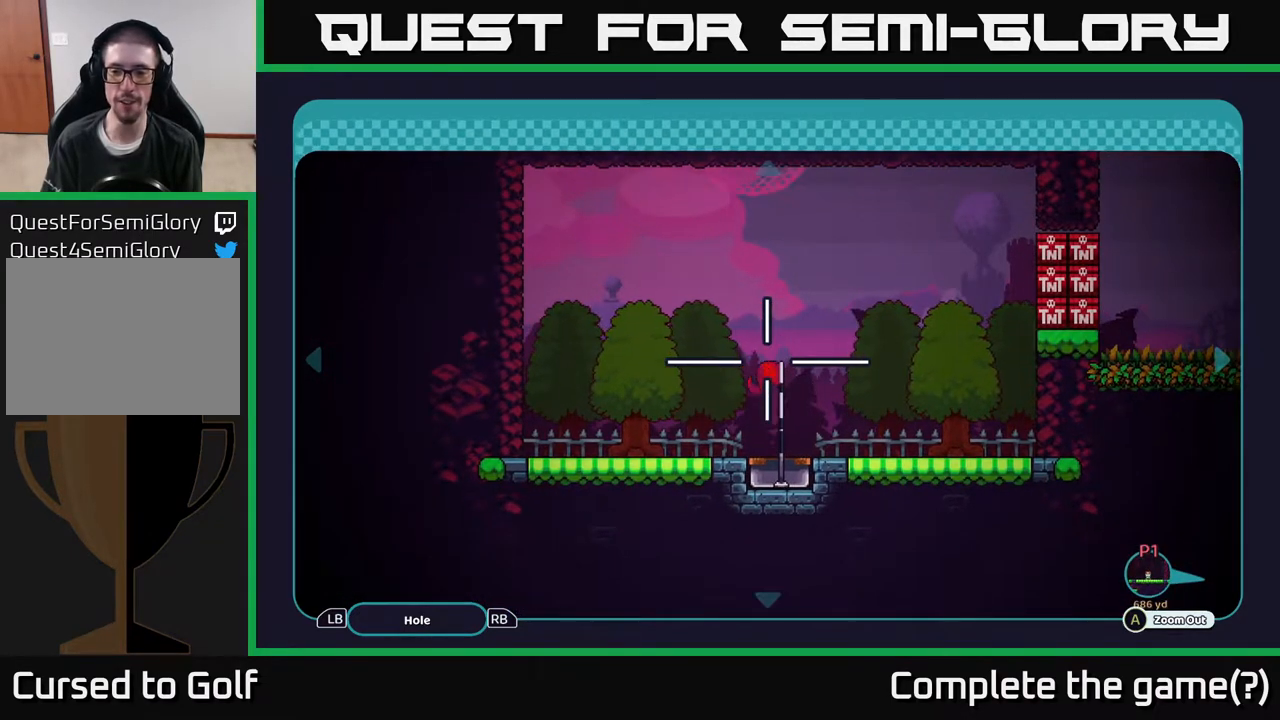
{"buttons": [], "left_stick": "center", "right_stick": "center", "events": [[117, "left_stick", "right"], [217, "left_stick", "center"]]}
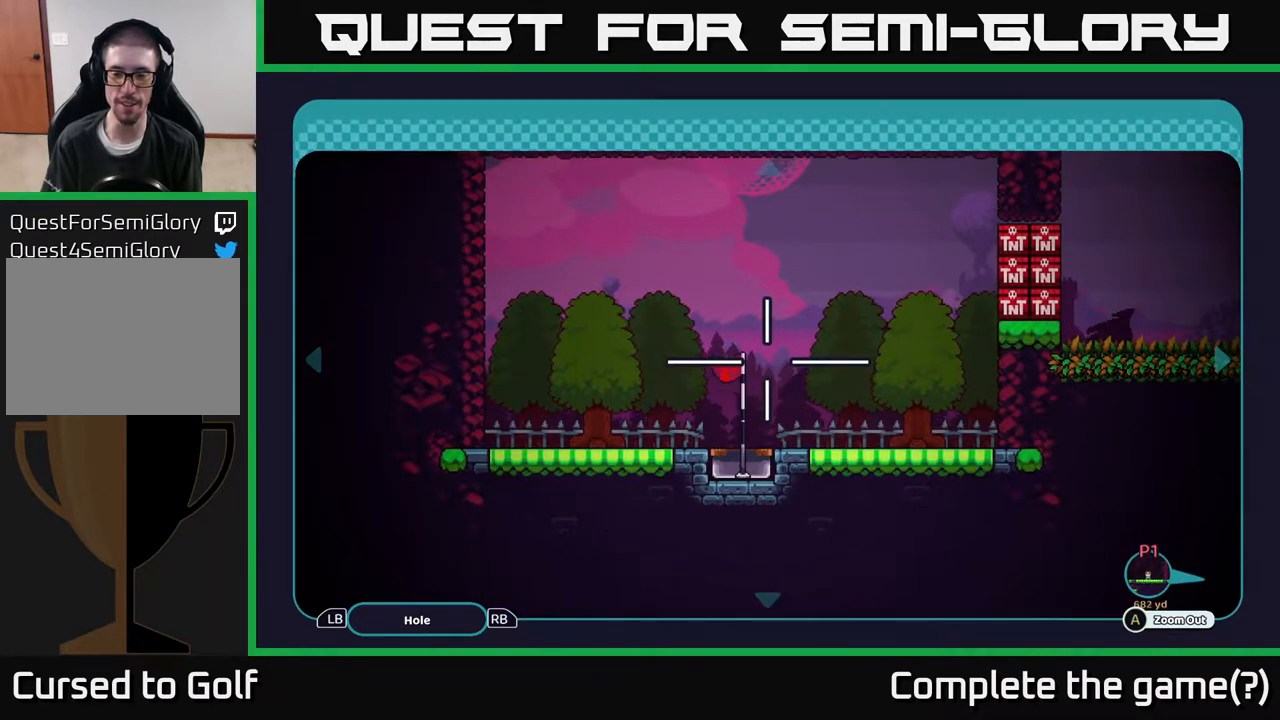
{"buttons": [], "left_stick": "right", "right_stick": "center", "events": [[133, "left_stick", "right"], [333, "left_stick", "up-right"], [433, "left_stick", "right"]]}
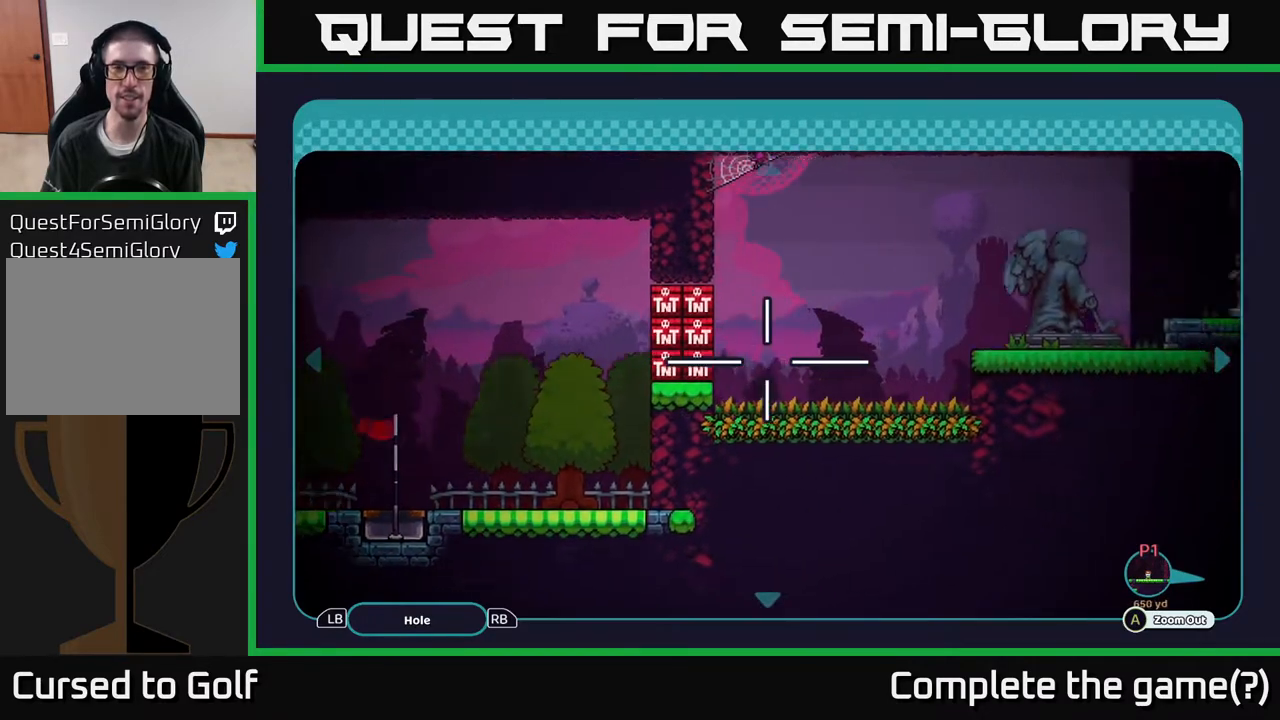
{"buttons": [], "left_stick": "right", "right_stick": "center", "events": []}
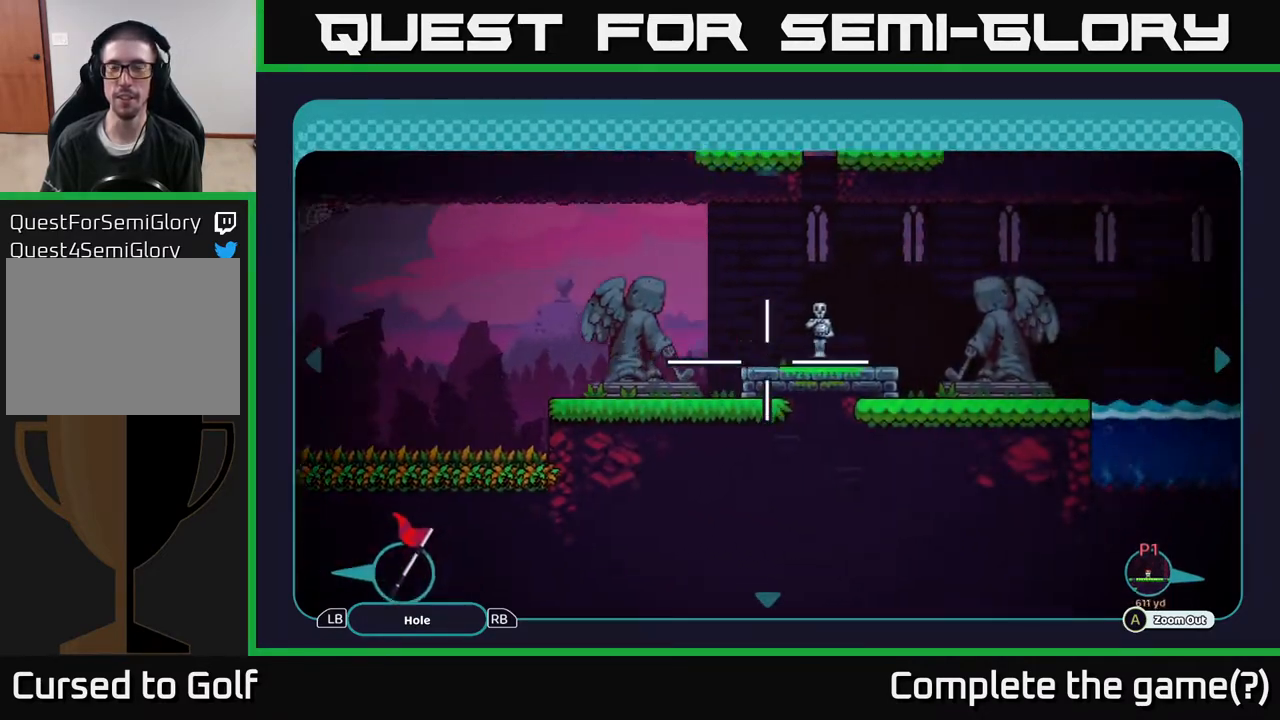
{"buttons": [], "left_stick": "right", "right_stick": "center", "events": []}
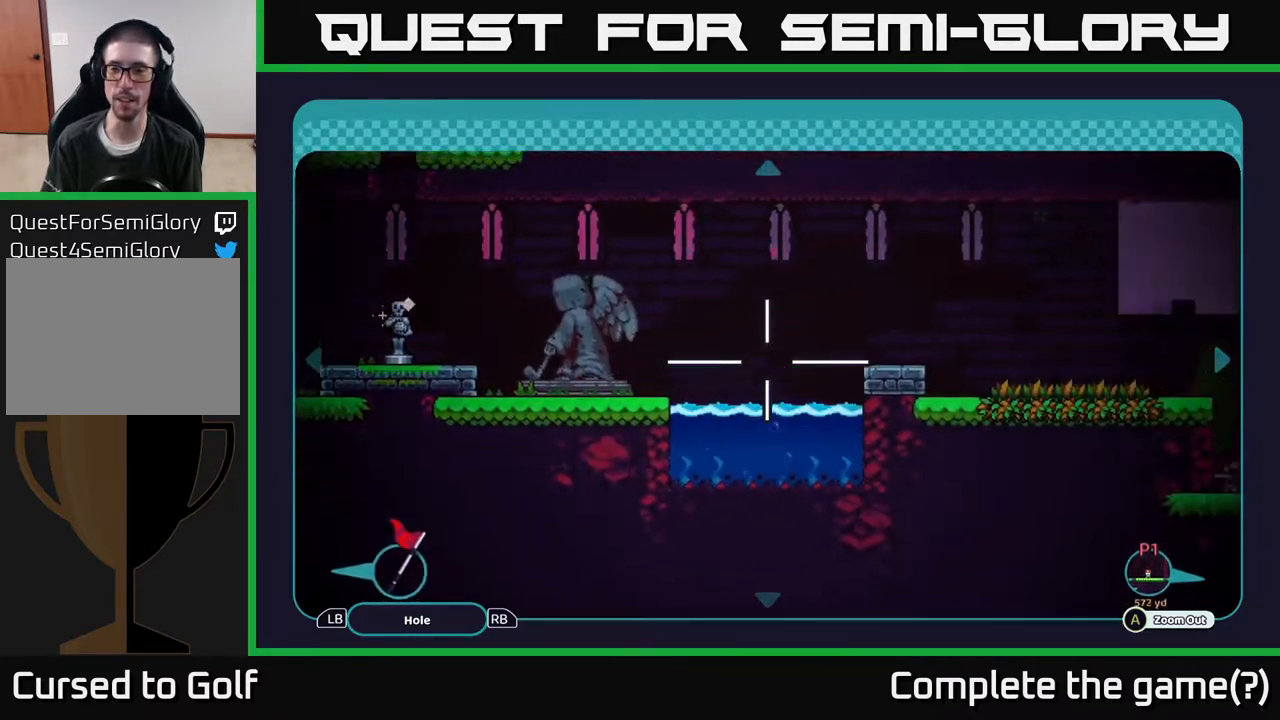
{"buttons": [], "left_stick": "center", "right_stick": "center", "events": [[283, "left_stick", "center"], [350, "B", "down"], [467, "B", "up"]]}
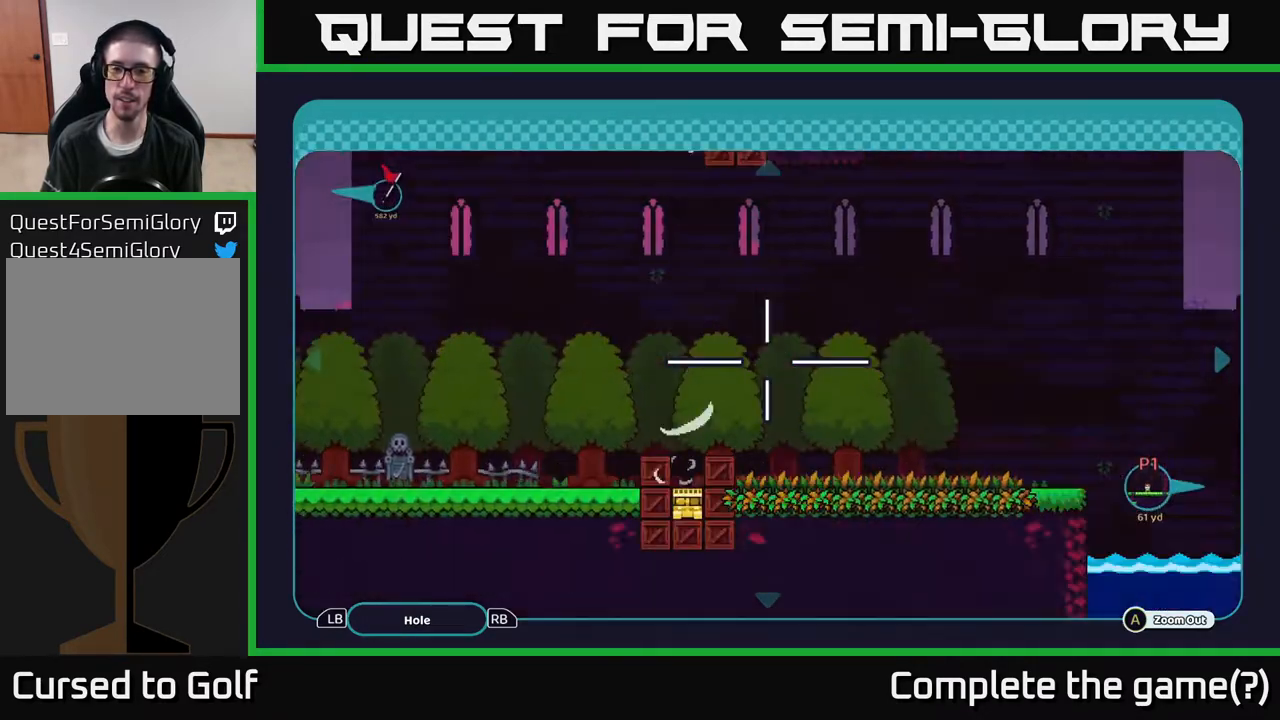
{"buttons": [], "left_stick": "center", "right_stick": "center", "events": []}
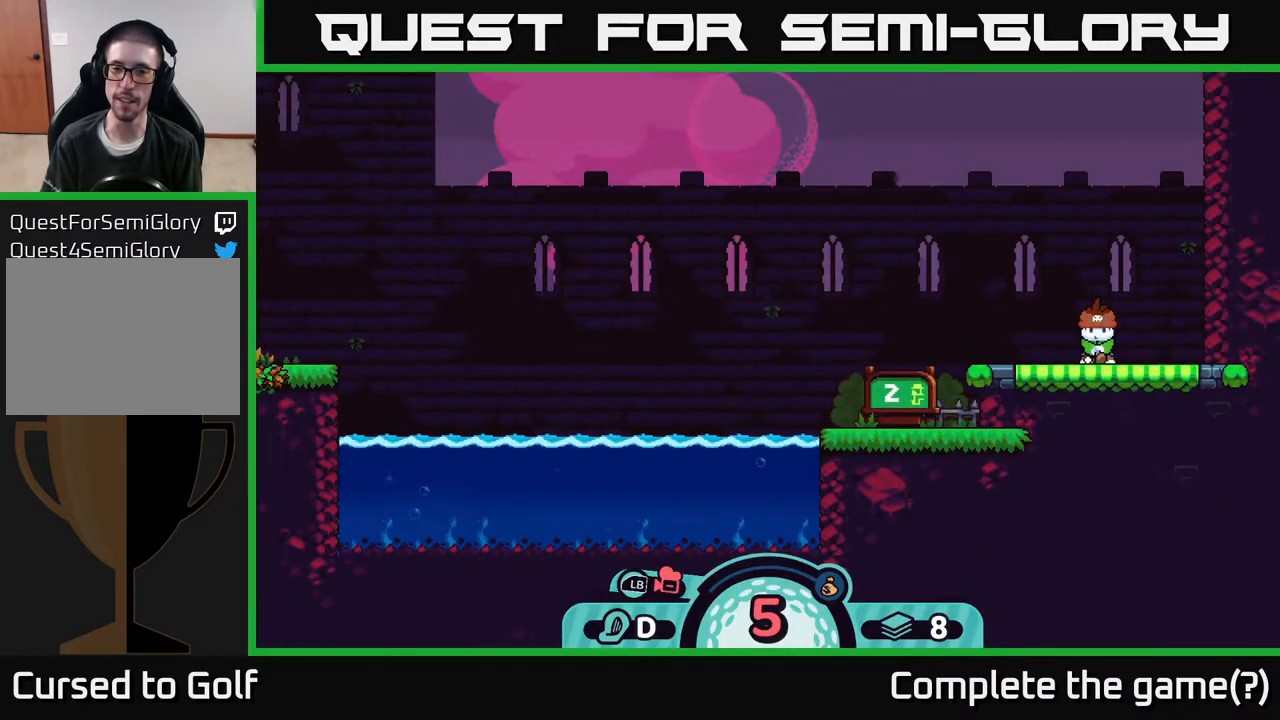
{"buttons": [], "left_stick": "center", "right_stick": "up-left", "events": [[283, "right_stick", "up-left"]]}
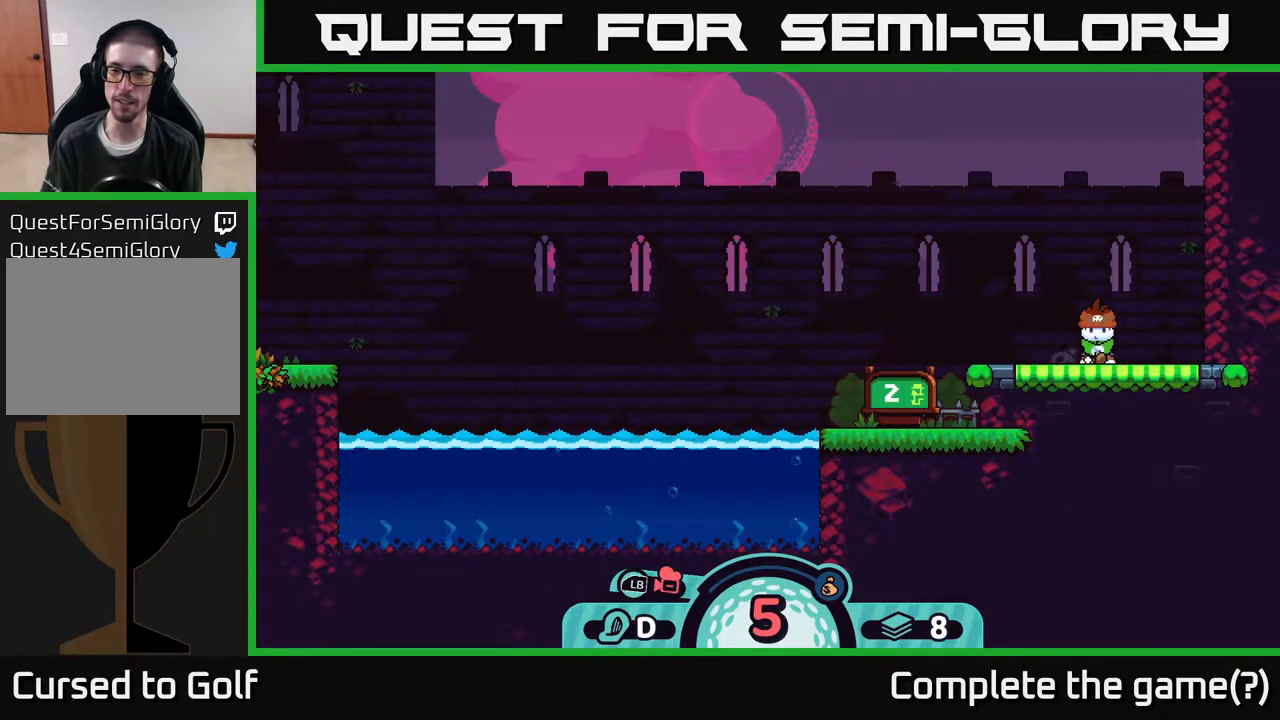
{"buttons": [], "left_stick": "center", "right_stick": "center", "events": [[33, "right_stick", "center"]]}
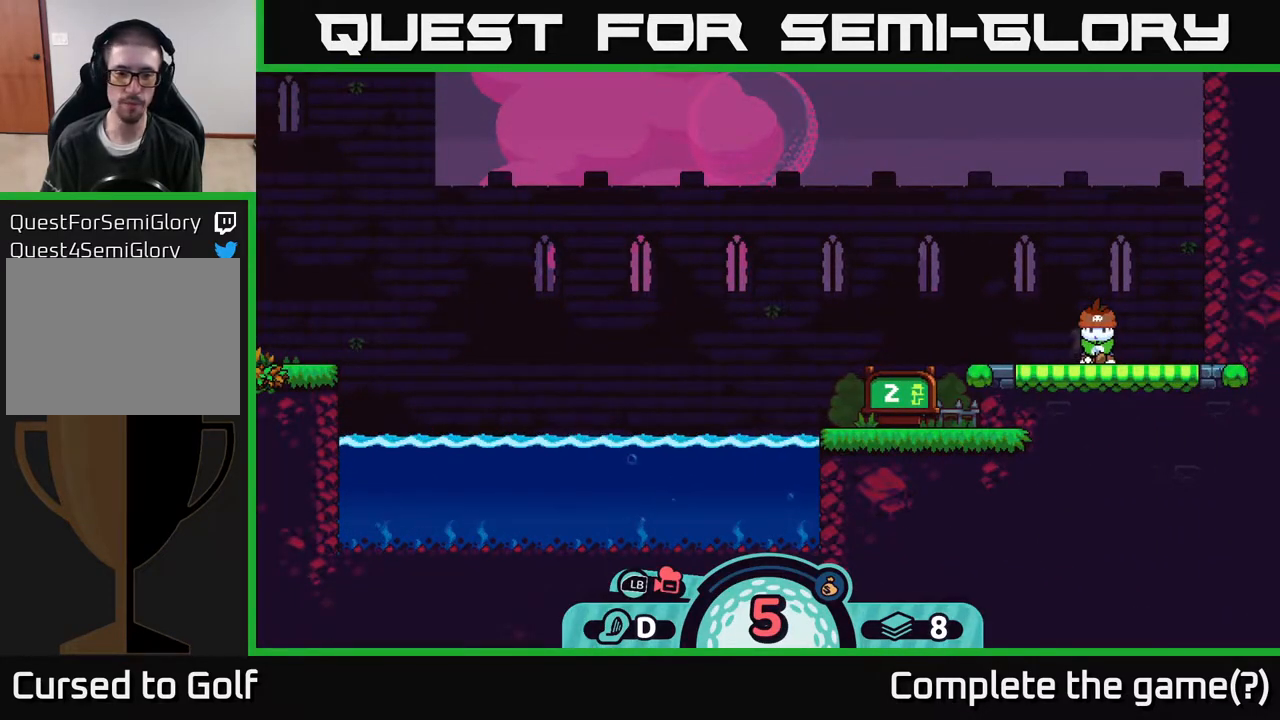
{"buttons": [], "left_stick": "center", "right_stick": "center", "events": [[233, "L1", "down"], [317, "L1", "up"]]}
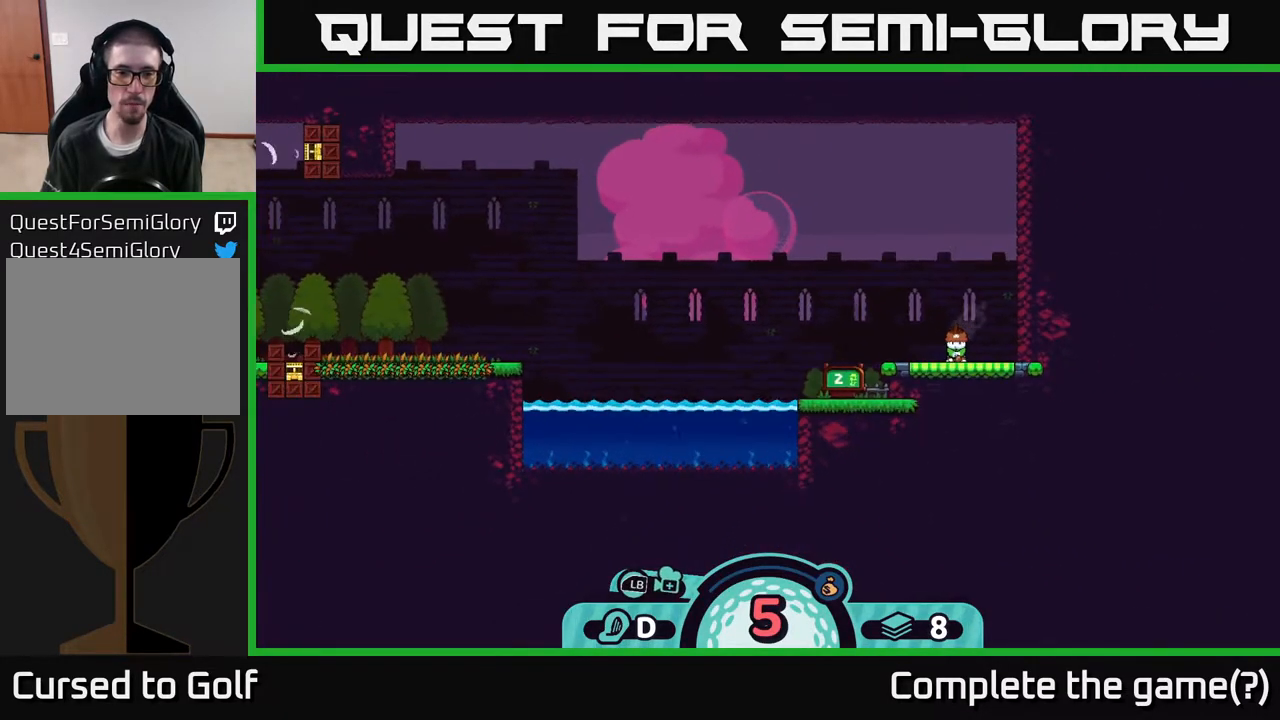
{"buttons": [], "left_stick": "center", "right_stick": "up-left", "events": [[217, "right_stick", "left"], [283, "right_stick", "up-left"]]}
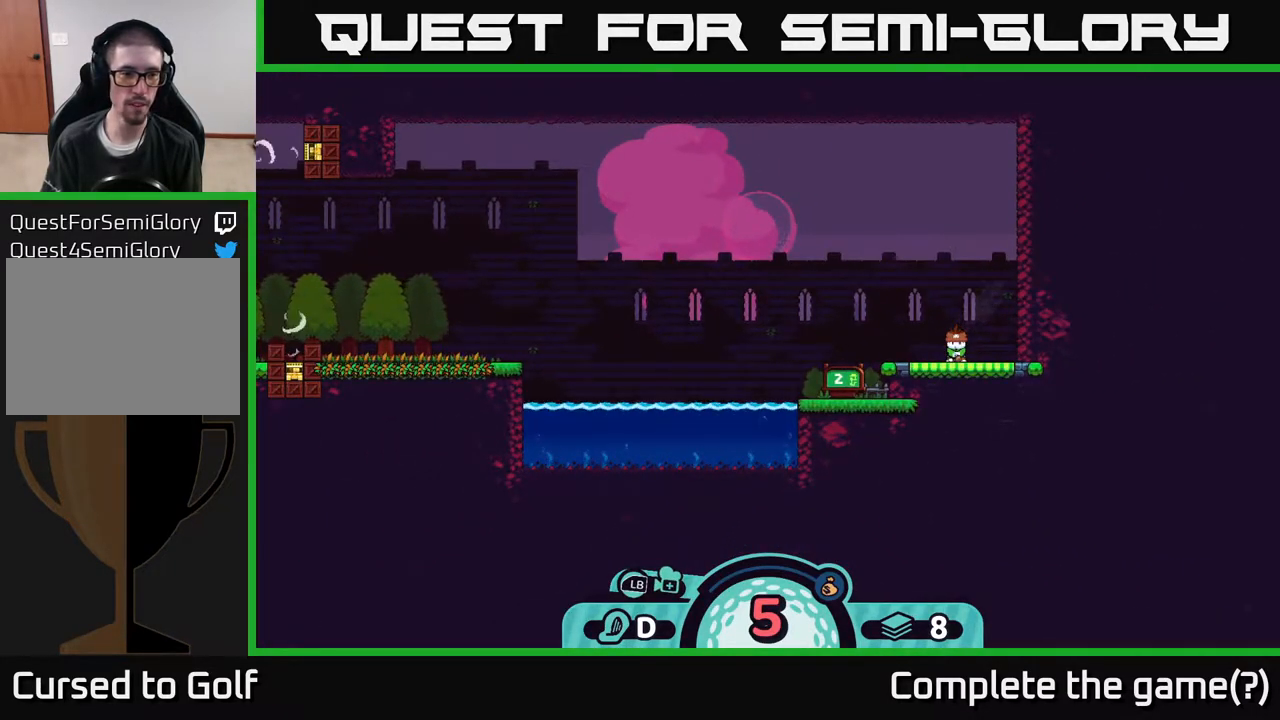
{"buttons": [], "left_stick": "center", "right_stick": "up-left", "events": []}
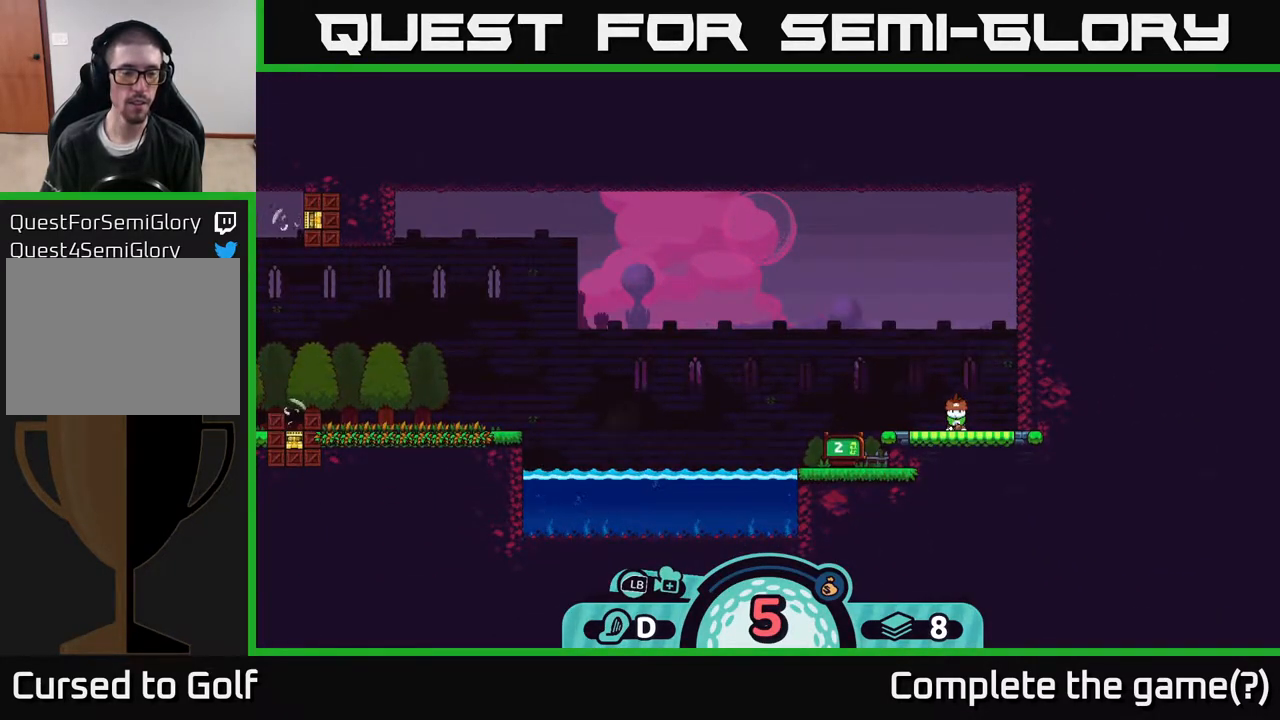
{"buttons": [], "left_stick": "center", "right_stick": "up-left", "events": []}
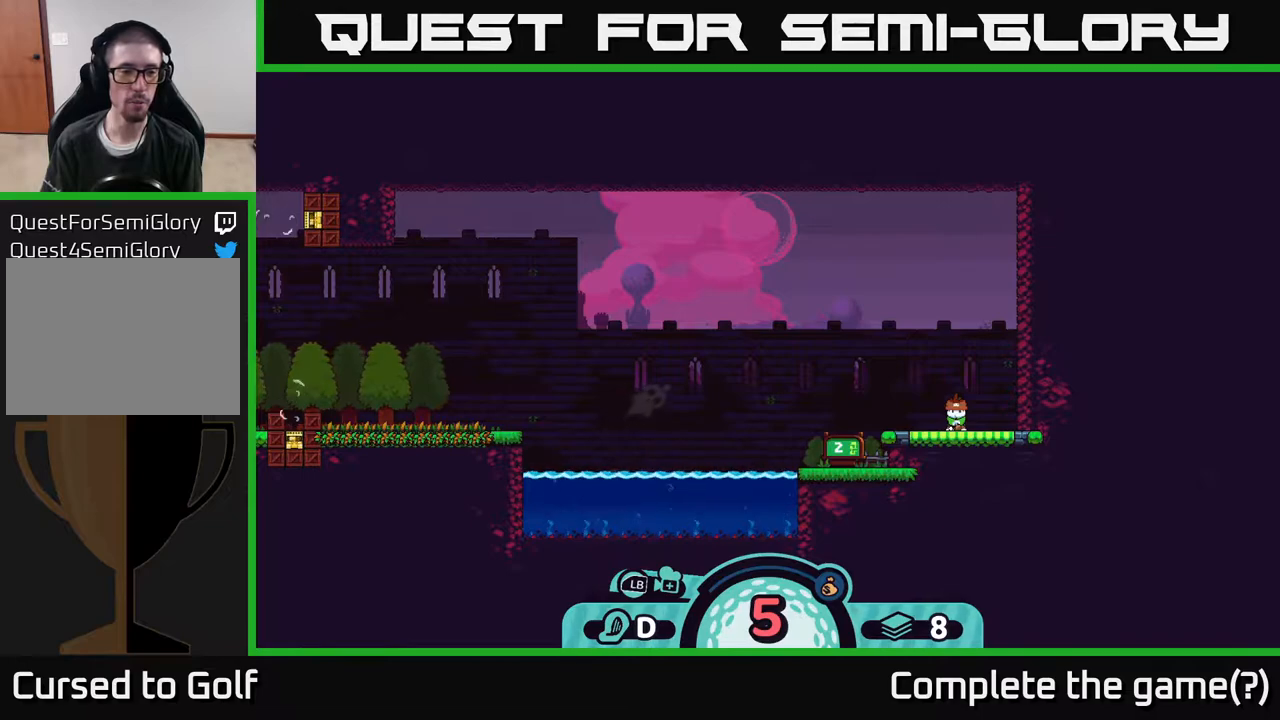
{"buttons": [], "left_stick": "center", "right_stick": "up-left", "events": []}
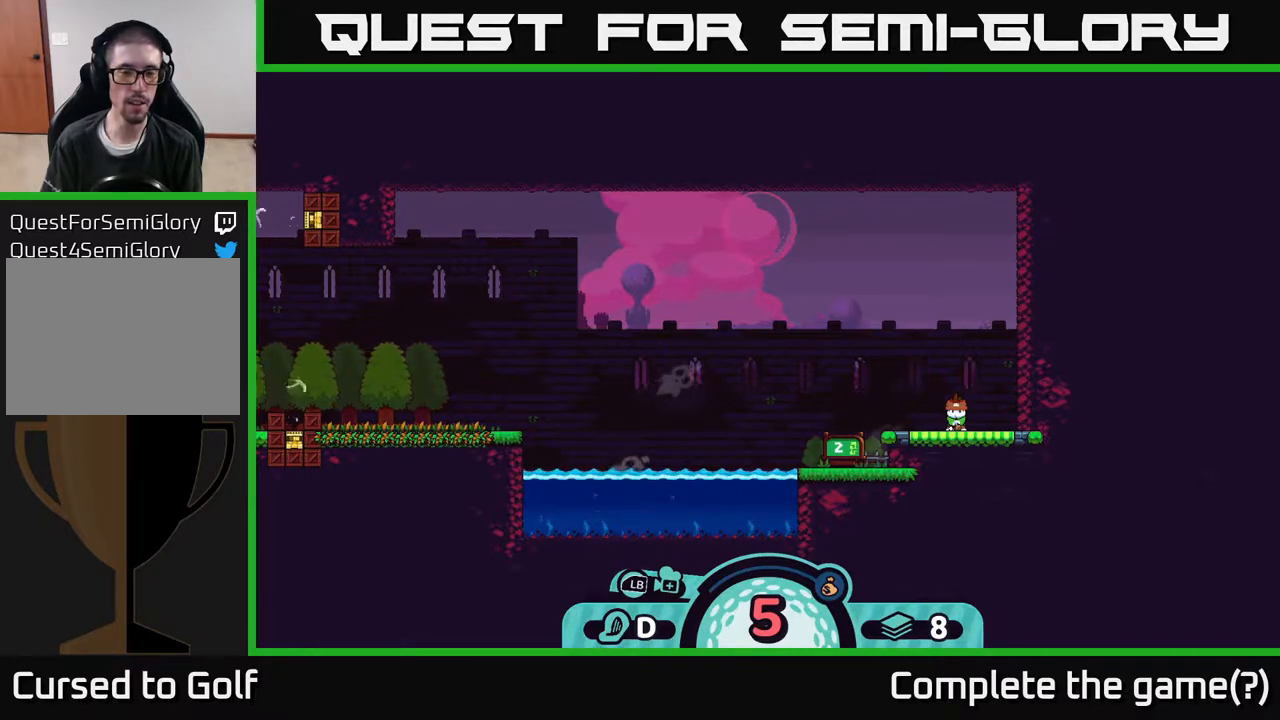
{"buttons": [], "left_stick": "center", "right_stick": "center", "events": [[183, "right_stick", "center"]]}
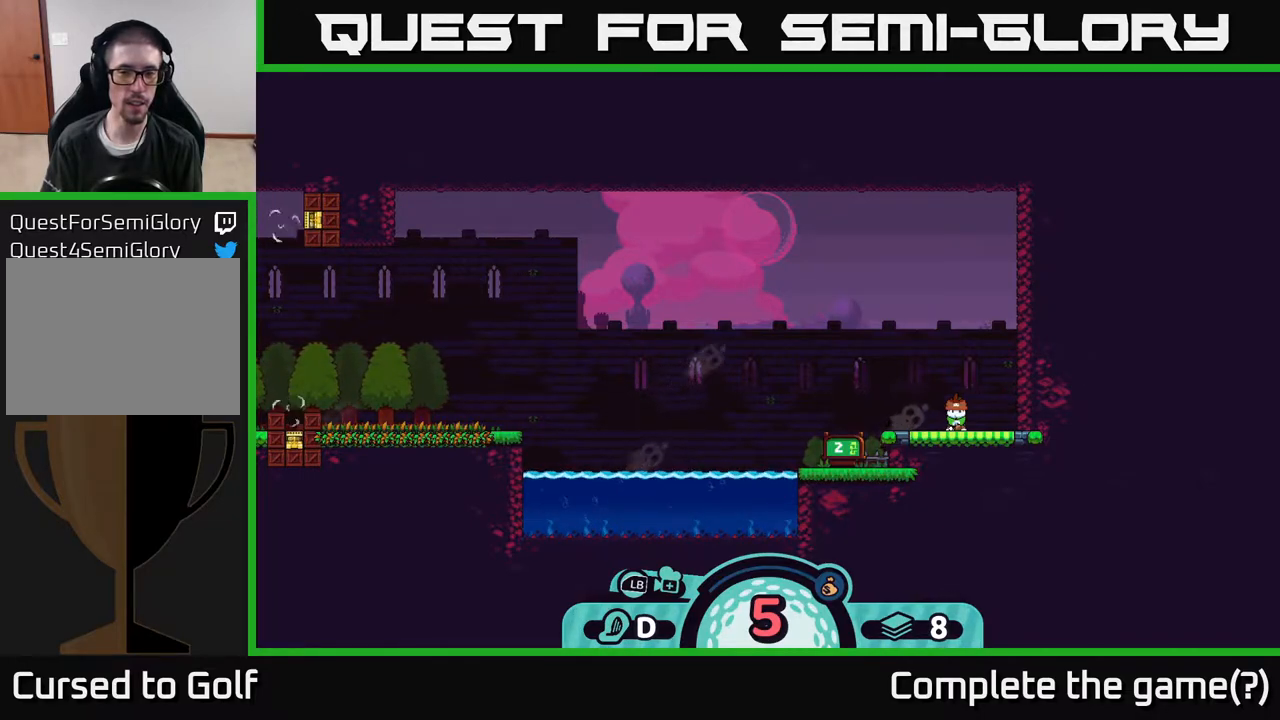
{"buttons": [], "left_stick": "center", "right_stick": "center", "events": [[133, "X", "down"], [200, "X", "up"]]}
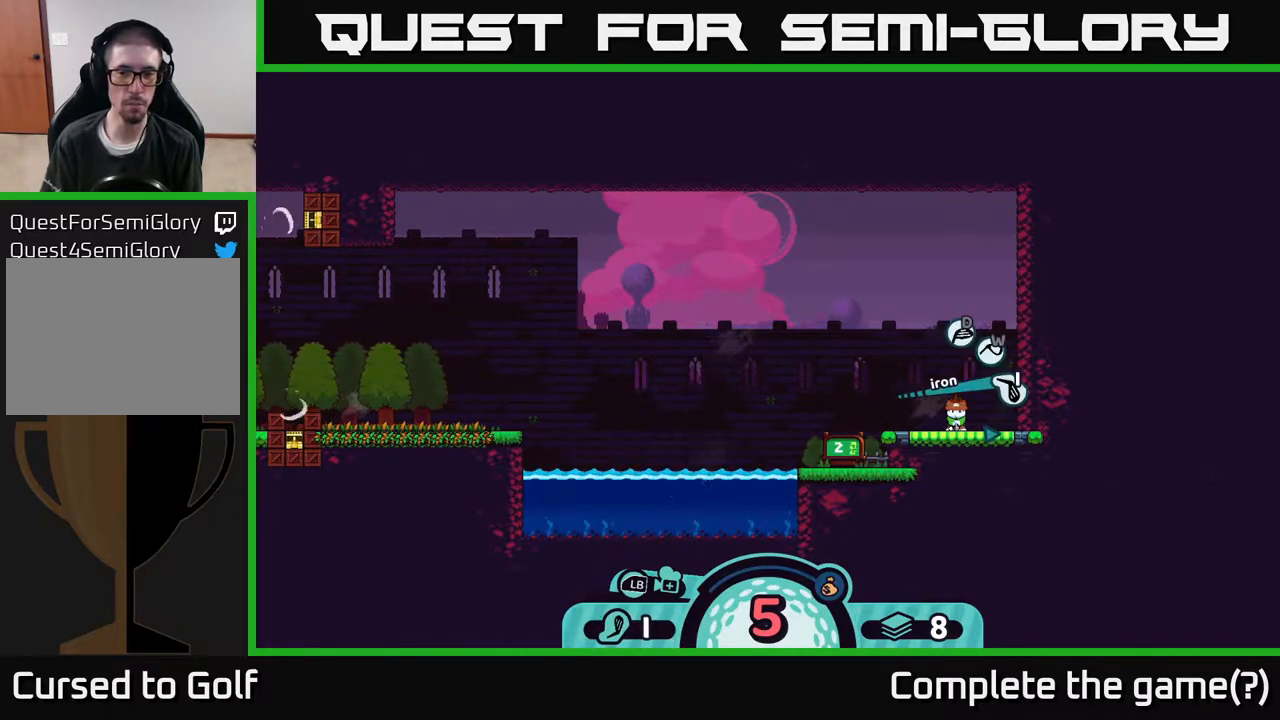
{"buttons": ["X"], "left_stick": "center", "right_stick": "center", "events": [[417, "X", "down"]]}
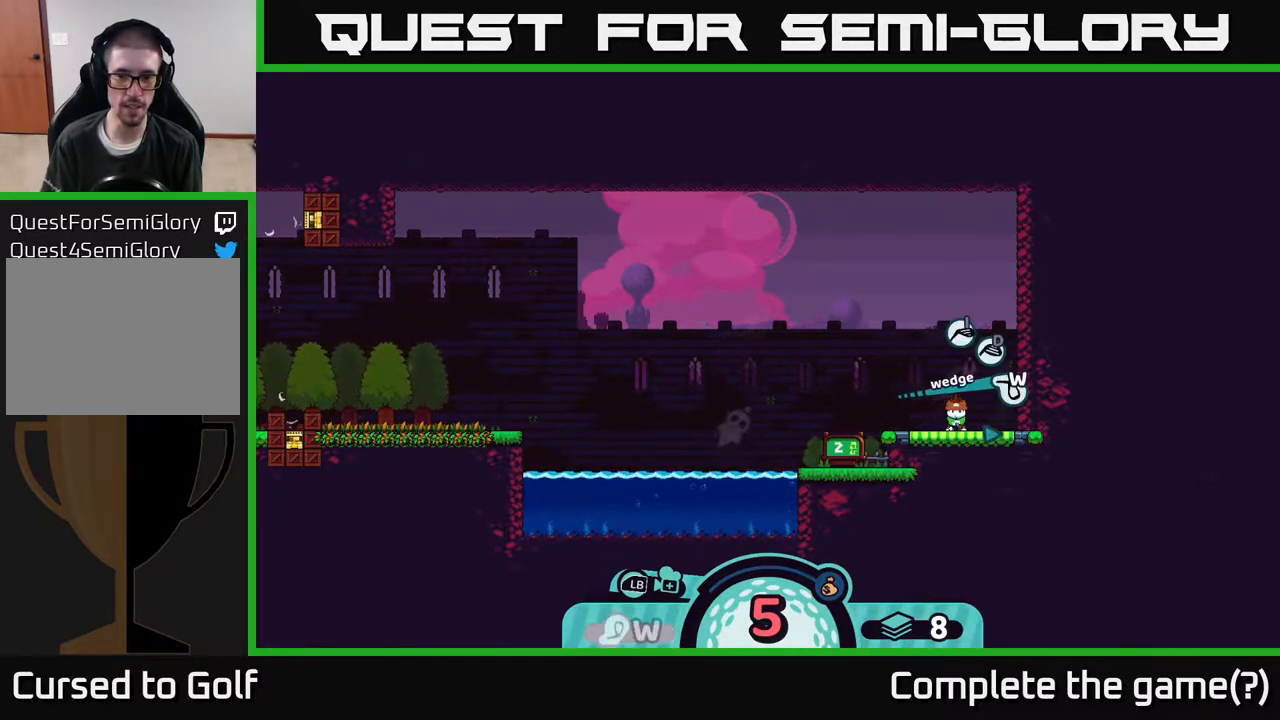
{"buttons": [], "left_stick": "center", "right_stick": "center", "events": [[50, "X", "up"], [300, "X", "down"], [400, "X", "up"]]}
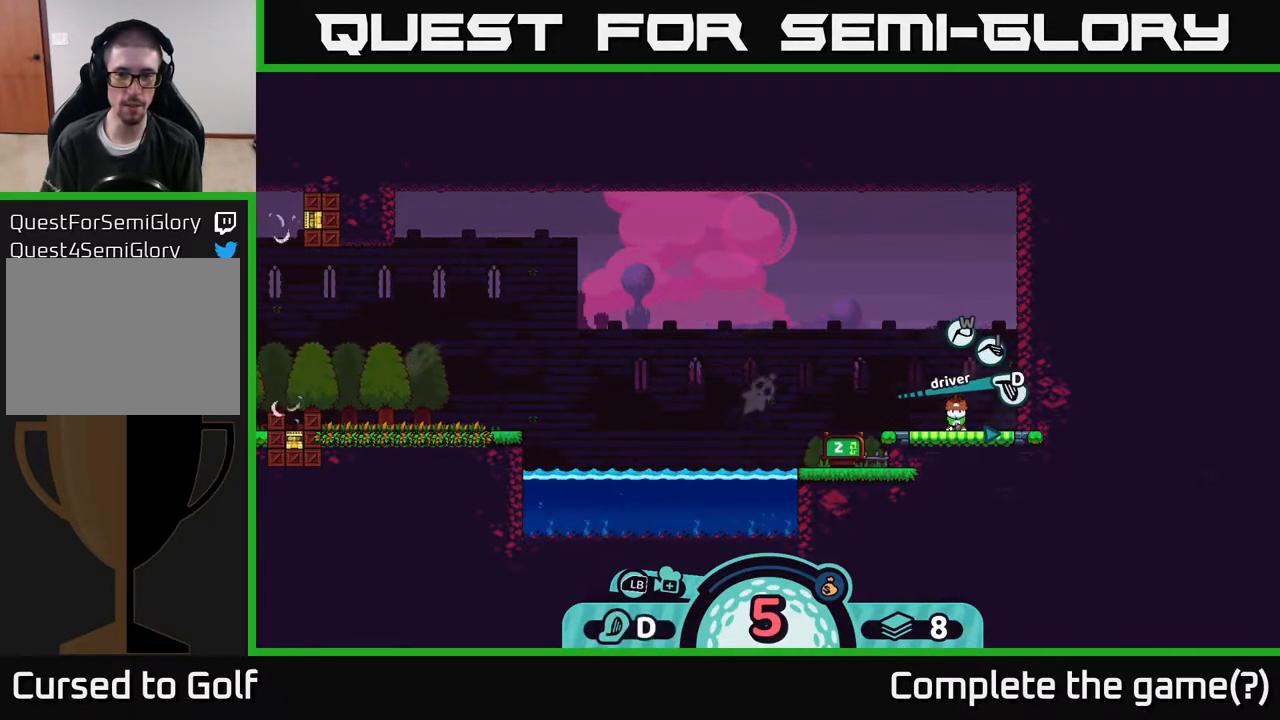
{"buttons": [], "left_stick": "center", "right_stick": "center", "events": [[333, "A", "down"], [417, "A", "up"]]}
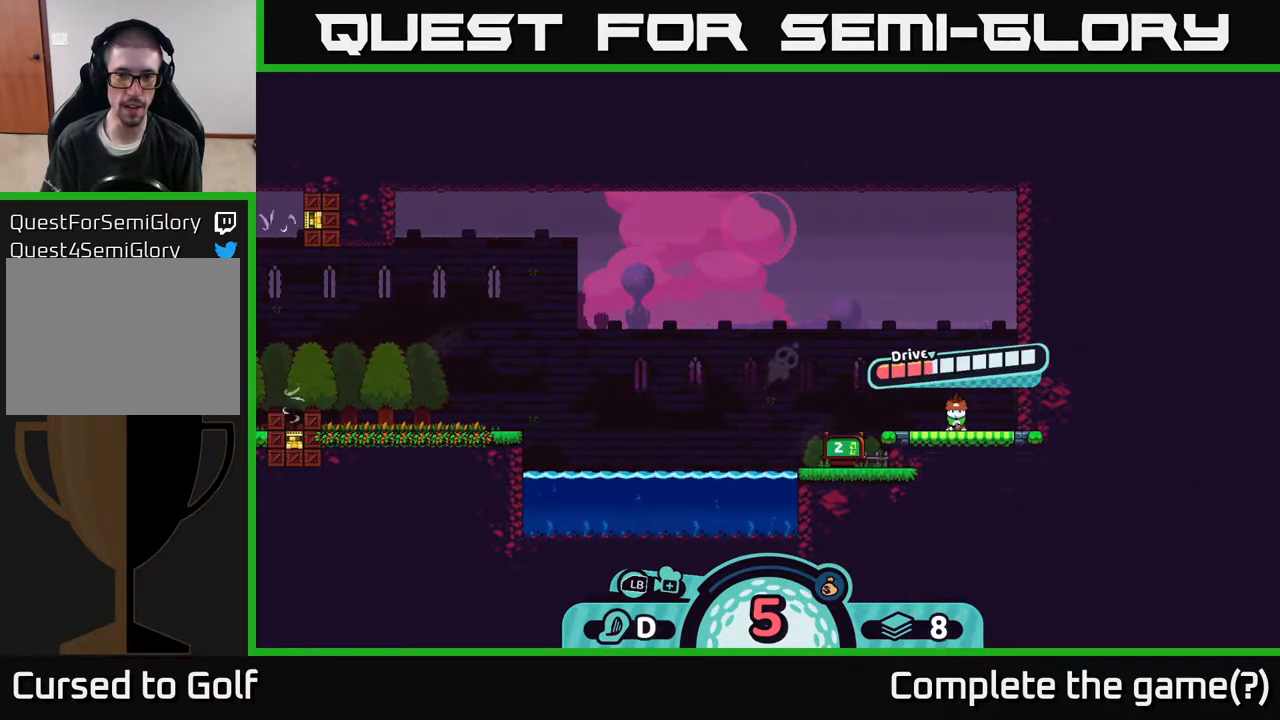
{"buttons": ["A"], "left_stick": "center", "right_stick": "center", "events": [[500, "A", "down"]]}
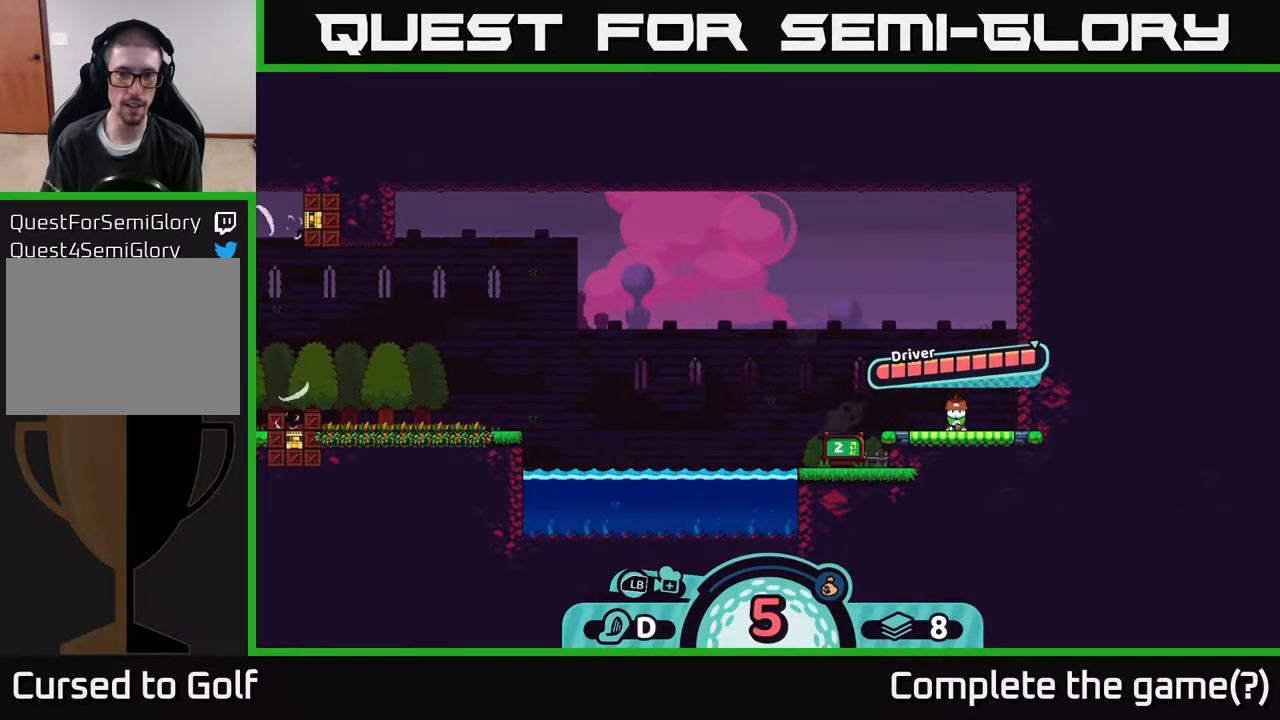
{"buttons": [], "left_stick": "center", "right_stick": "center", "events": [[133, "A", "up"]]}
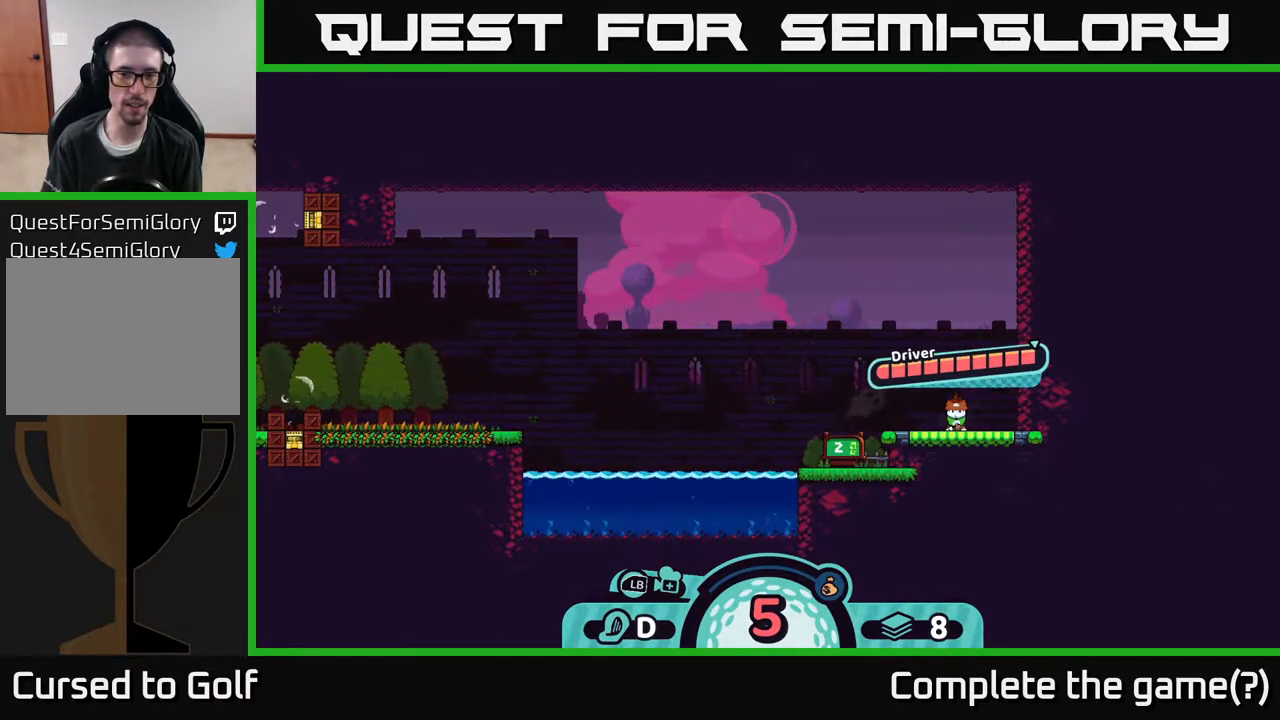
{"buttons": [], "left_stick": "center", "right_stick": "center", "events": [[183, "right_stick", "up-left"], [467, "right_stick", "center"]]}
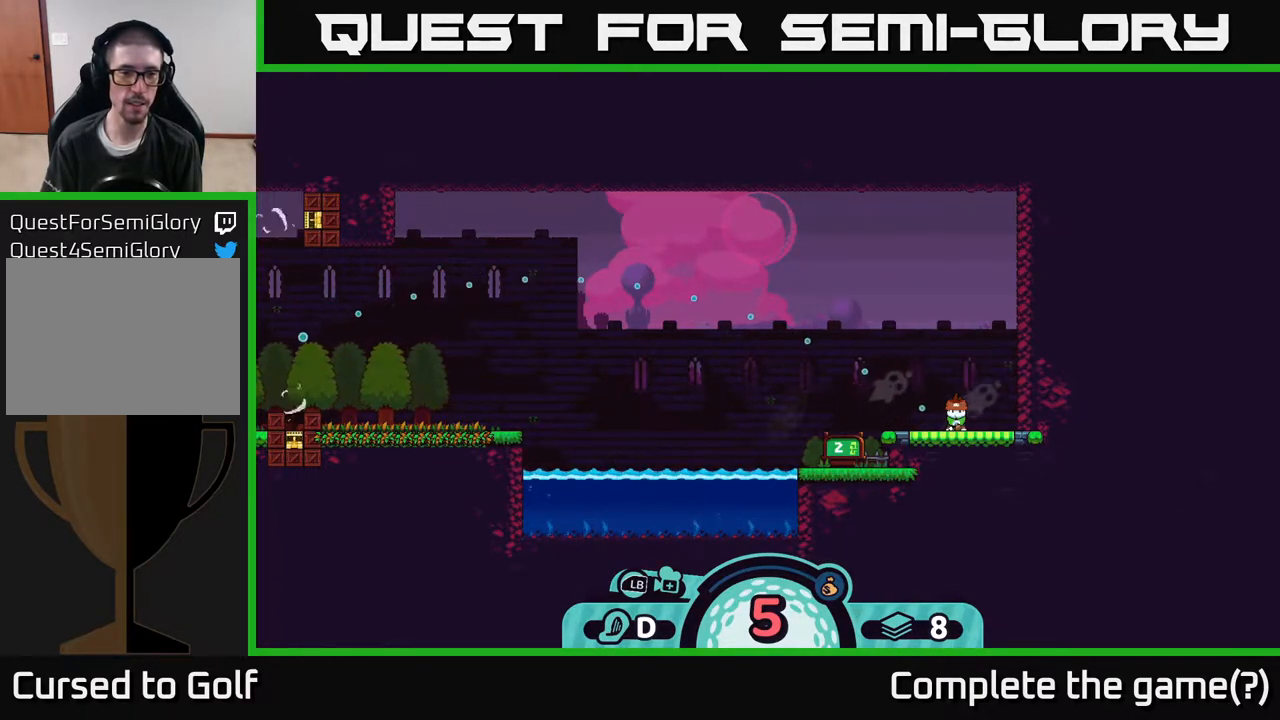
{"buttons": [], "left_stick": "center", "right_stick": "center", "events": []}
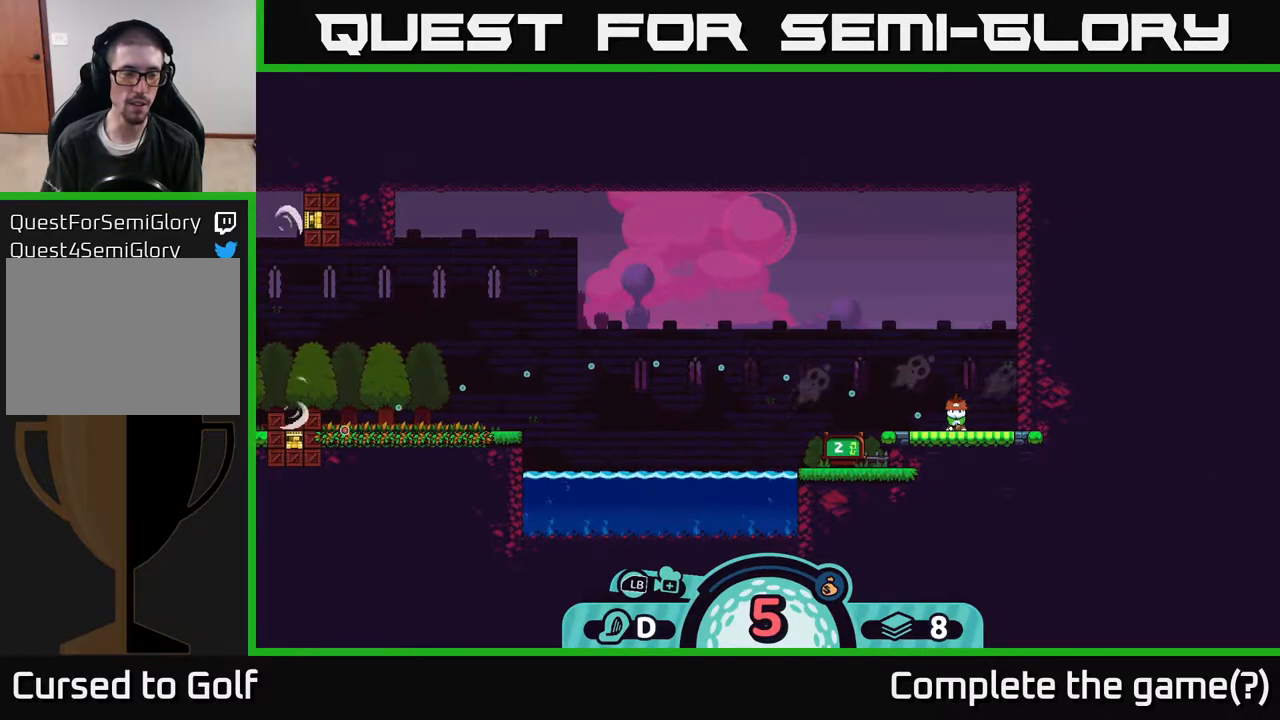
{"buttons": [], "left_stick": "center", "right_stick": "center", "events": []}
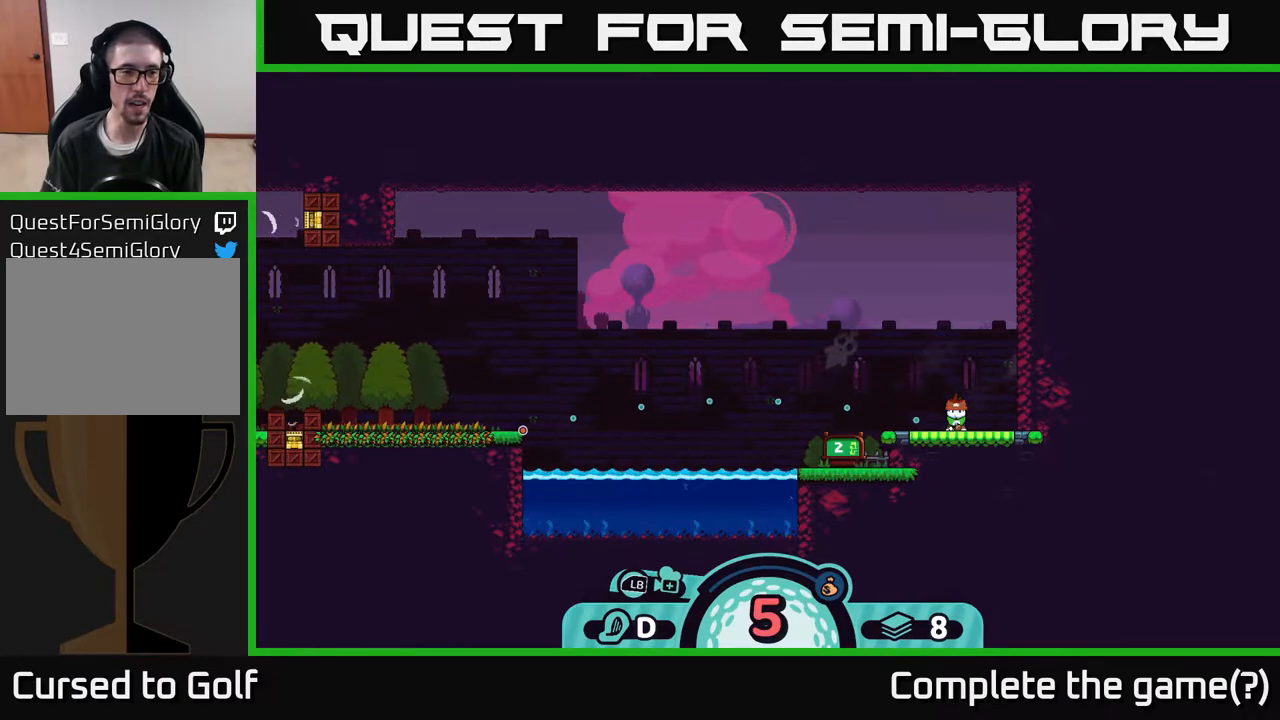
{"buttons": [], "left_stick": "center", "right_stick": "center", "events": []}
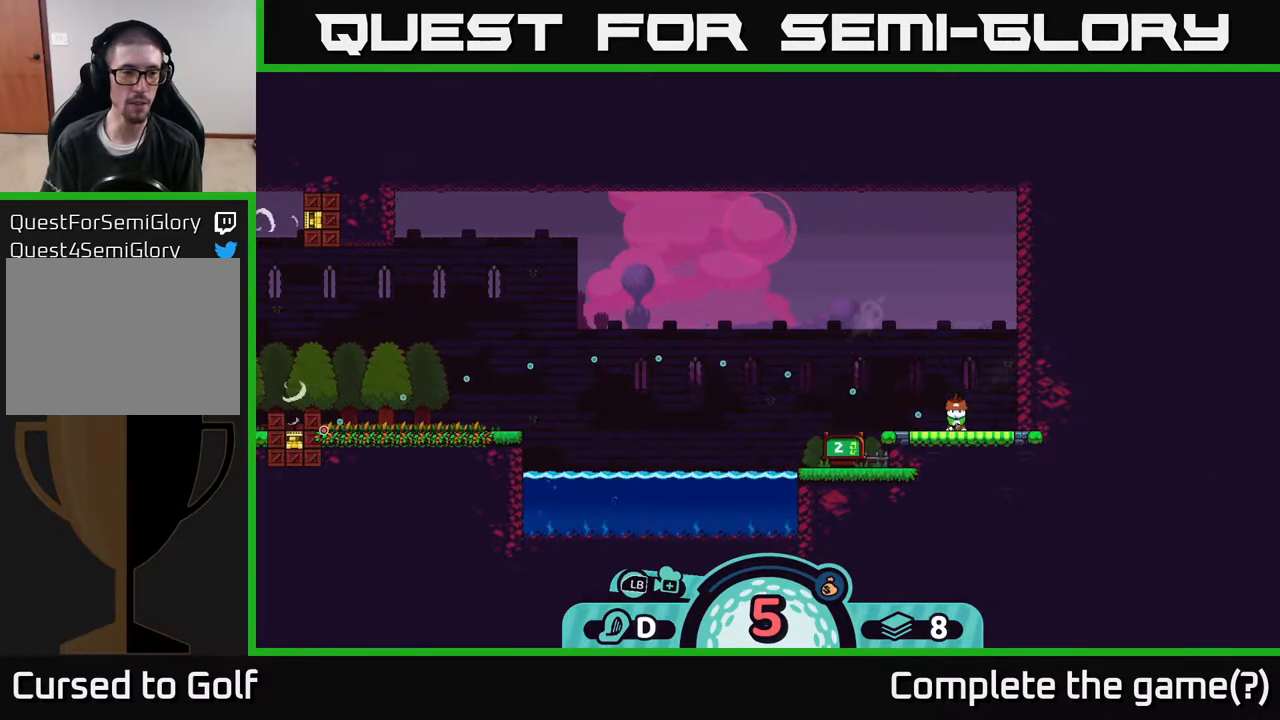
{"buttons": [], "left_stick": "center", "right_stick": "center", "events": []}